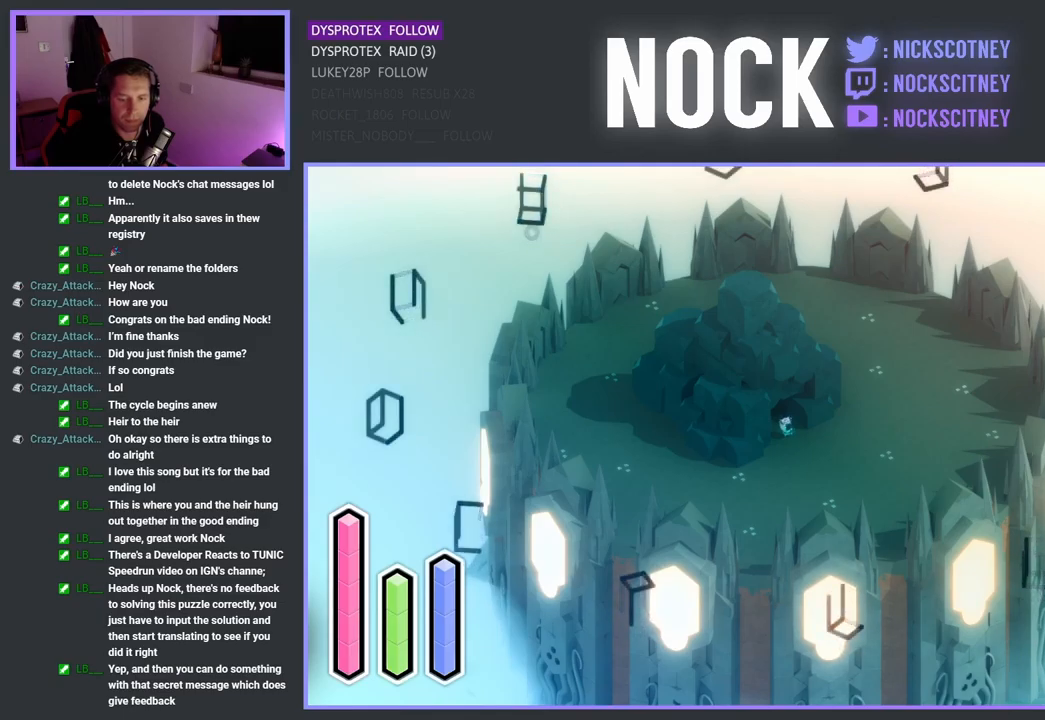
Gameplay with a controller (PlayStation layout); each line is a JSON object with the inputs held at the frame after it. "events" lists button and stick changes between this image and that frame as [ms after this image, input, new state], when the widget could be followed in between.
{"buttons": ["DPAD_DOWN"], "left_stick": "center", "right_stick": "center", "events": [[33, "DPAD_LEFT", "up"], [433, "DPAD_DOWN", "down"]]}
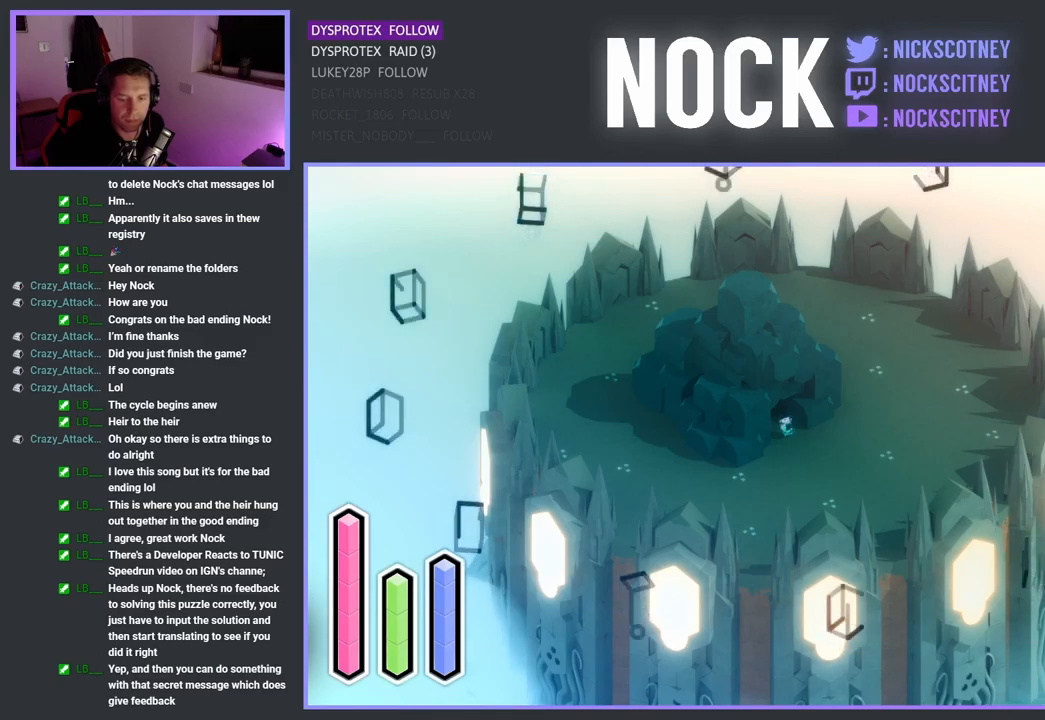
{"buttons": [], "left_stick": "center", "right_stick": "center", "events": [[100, "DPAD_DOWN", "up"]]}
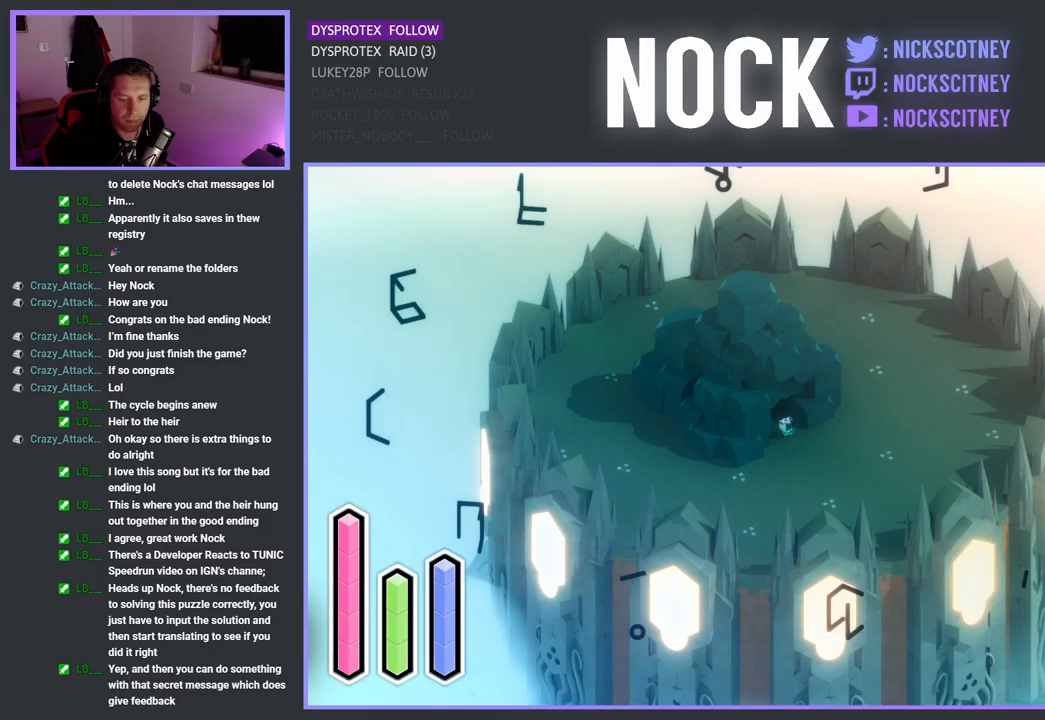
{"buttons": [], "left_stick": "center", "right_stick": "center", "events": [[34, "DPAD_RIGHT", "down"], [184, "DPAD_RIGHT", "up"]]}
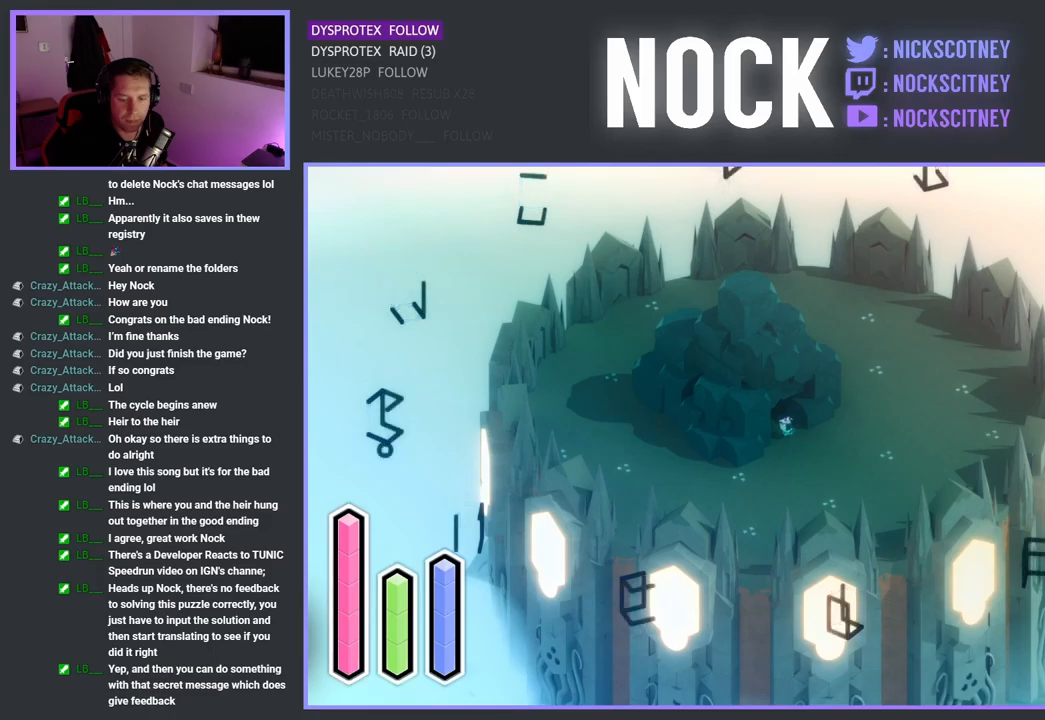
{"buttons": [], "left_stick": "center", "right_stick": "center", "events": [[150, "DPAD_UP", "down"], [317, "DPAD_UP", "up"]]}
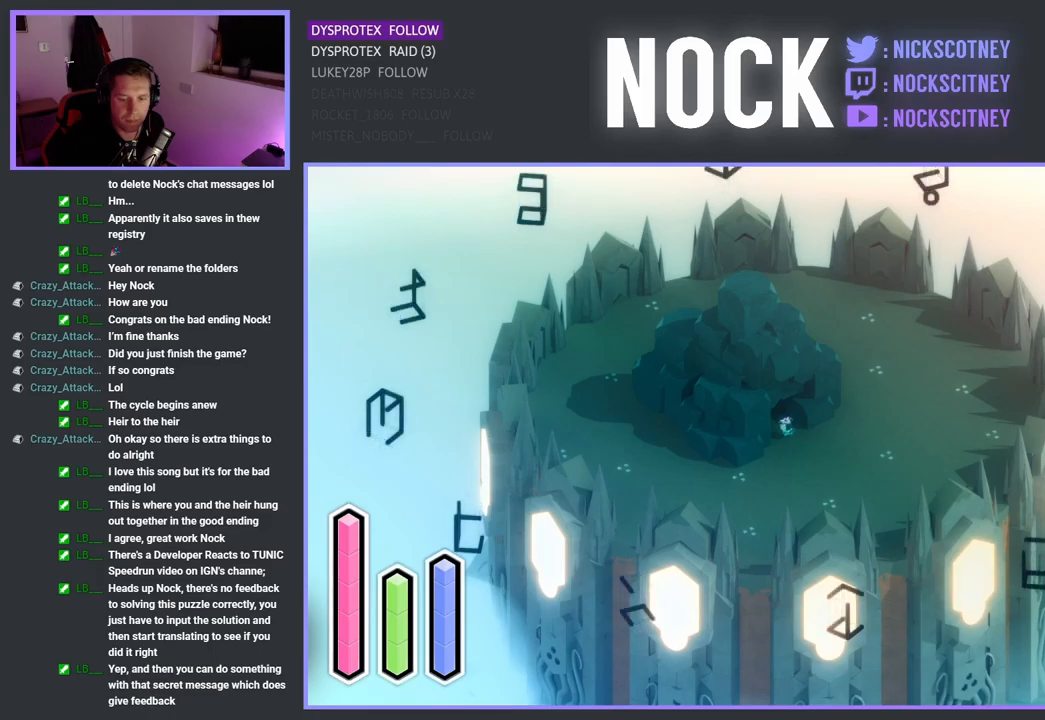
{"buttons": [], "left_stick": "center", "right_stick": "center", "events": [[200, "DPAD_RIGHT", "down"], [367, "DPAD_RIGHT", "up"]]}
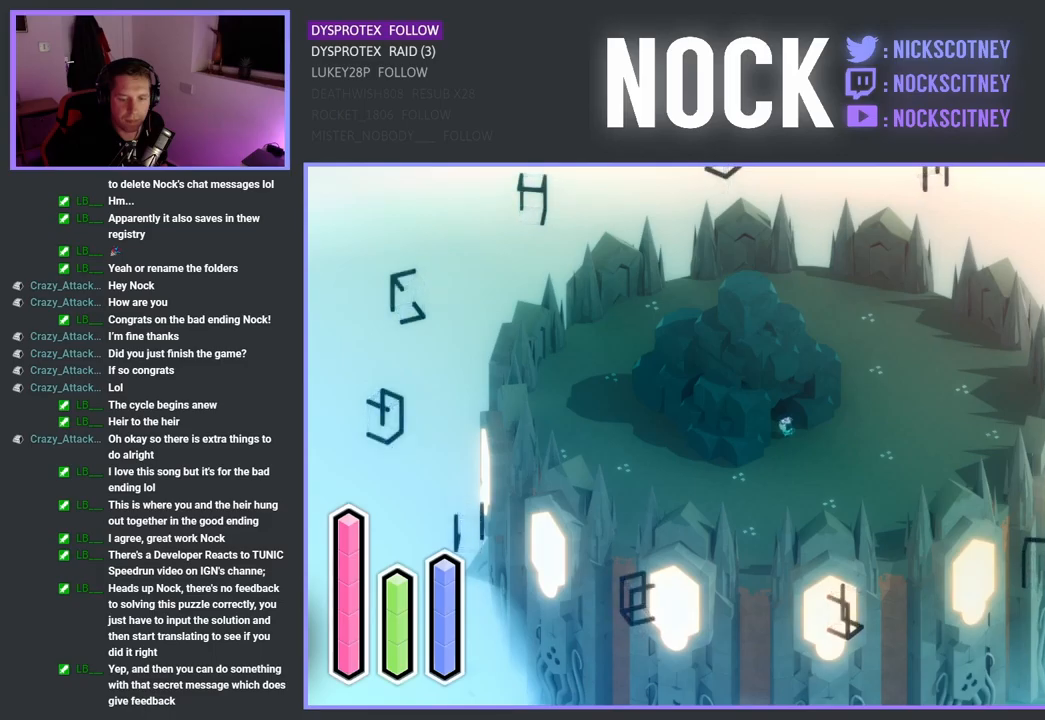
{"buttons": [], "left_stick": "center", "right_stick": "center", "events": [[334, "DPAD_DOWN", "down"], [484, "DPAD_DOWN", "up"]]}
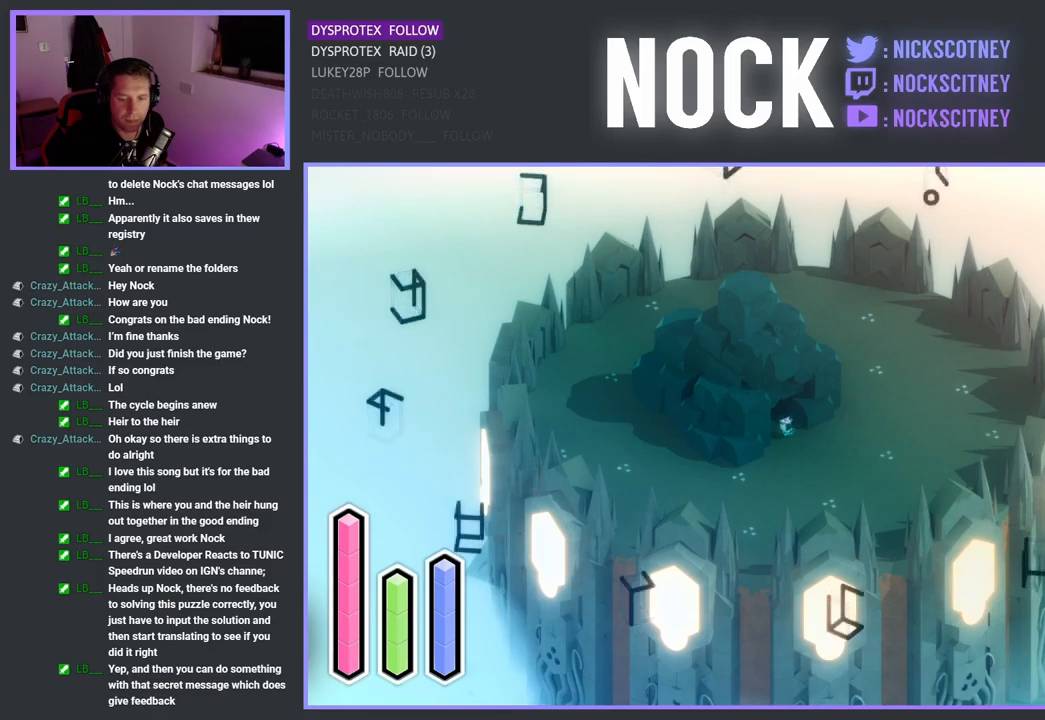
{"buttons": ["DPAD_LEFT"], "left_stick": "center", "right_stick": "center", "events": [[400, "DPAD_LEFT", "down"]]}
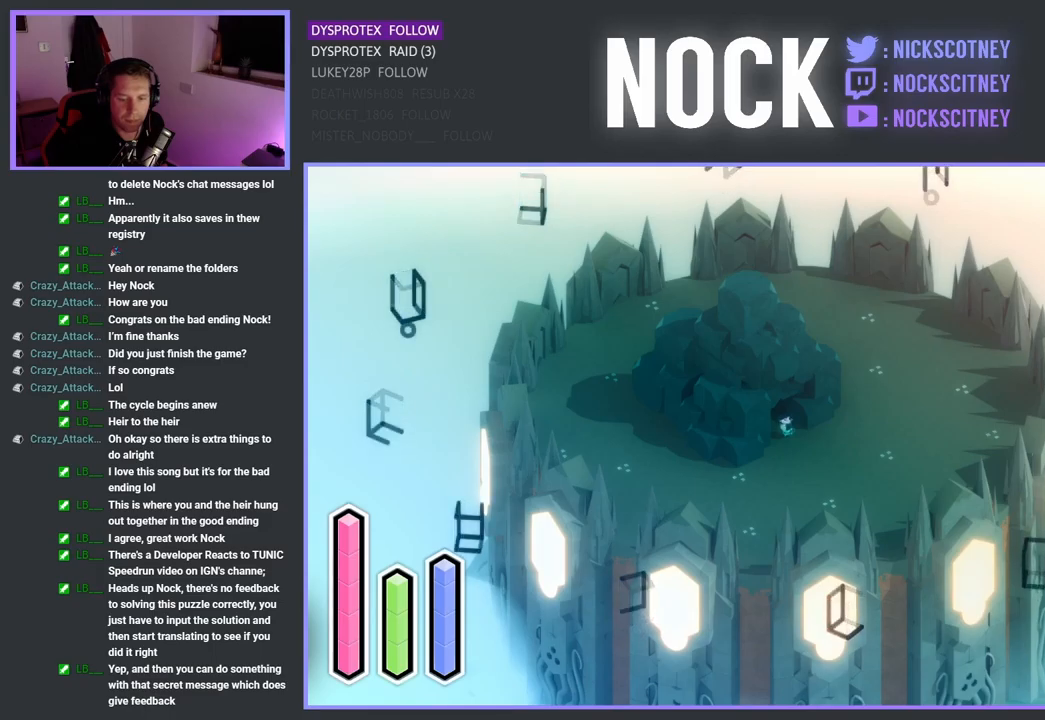
{"buttons": ["DPAD_DOWN"], "left_stick": "center", "right_stick": "center", "events": [[67, "DPAD_LEFT", "up"], [467, "DPAD_DOWN", "down"]]}
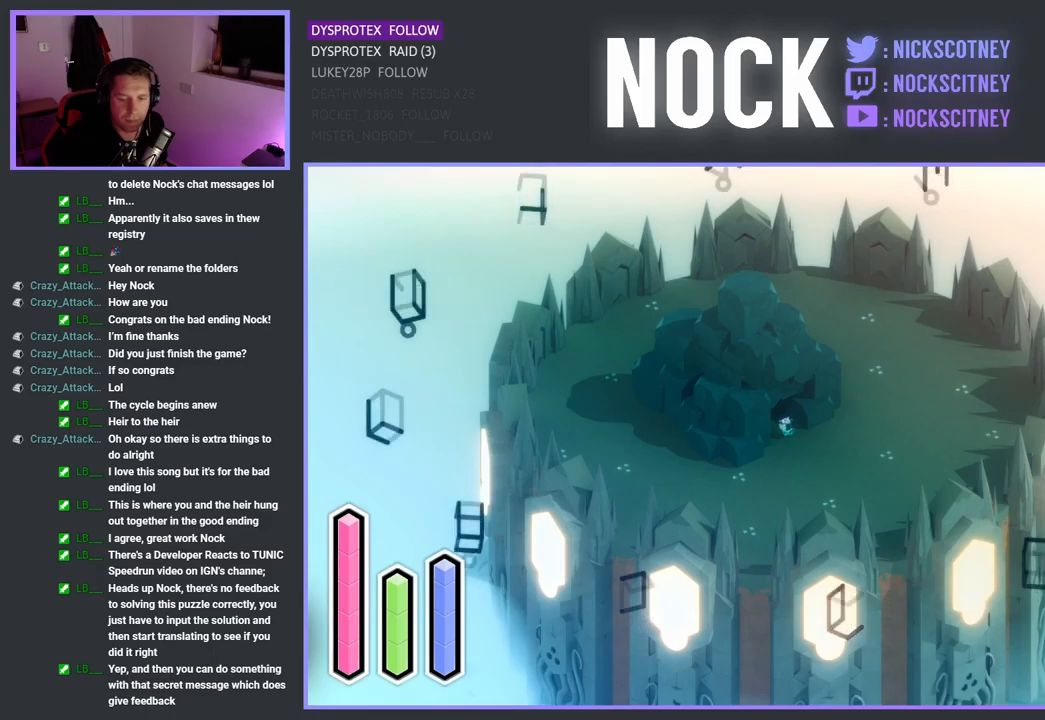
{"buttons": [], "left_stick": "center", "right_stick": "center", "events": [[134, "DPAD_DOWN", "up"]]}
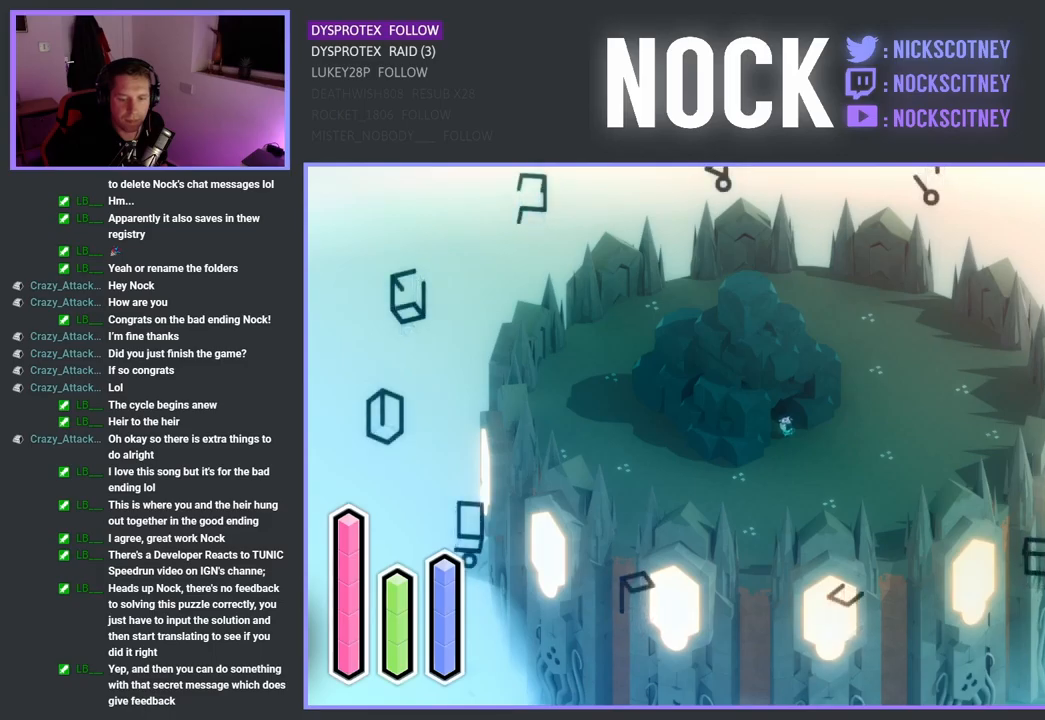
{"buttons": [], "left_stick": "center", "right_stick": "center", "events": [[50, "DPAD_RIGHT", "down"], [200, "DPAD_RIGHT", "up"]]}
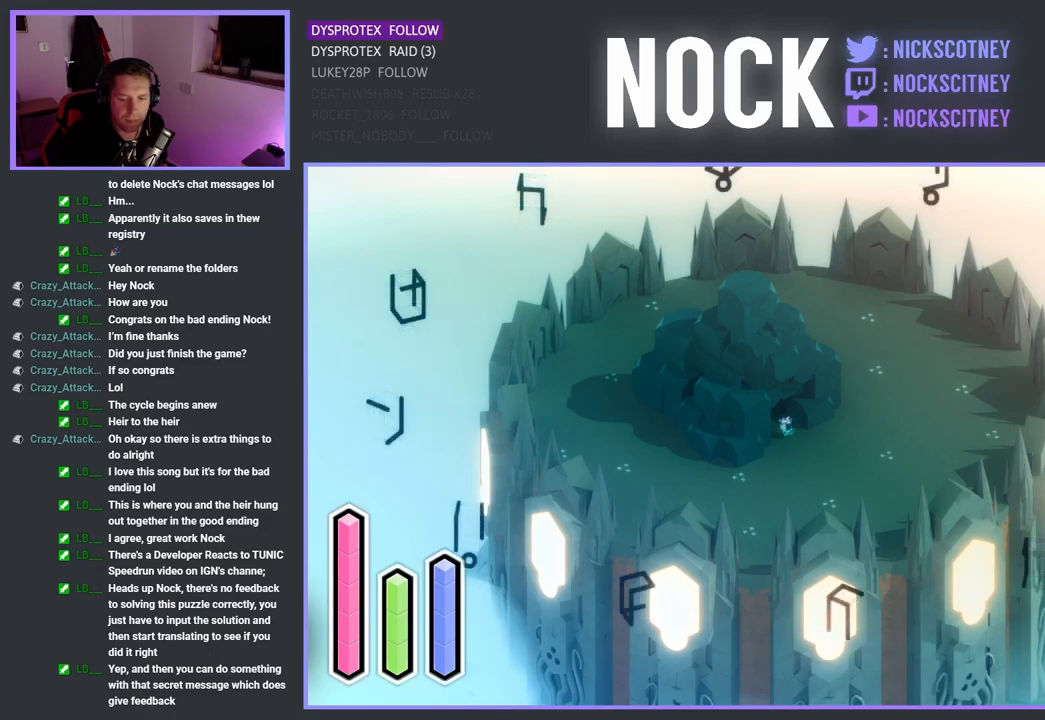
{"buttons": [], "left_stick": "center", "right_stick": "center", "events": [[100, "DPAD_DOWN", "down"], [267, "DPAD_DOWN", "up"]]}
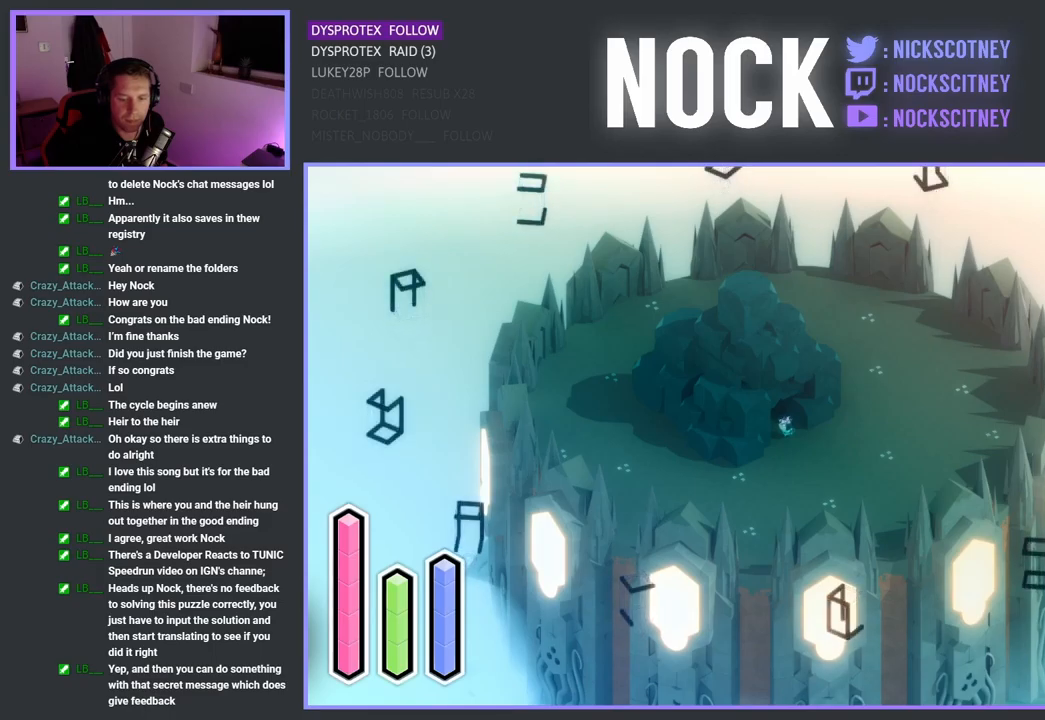
{"buttons": [], "left_stick": "center", "right_stick": "center", "events": [[184, "DPAD_RIGHT", "down"], [333, "DPAD_RIGHT", "up"]]}
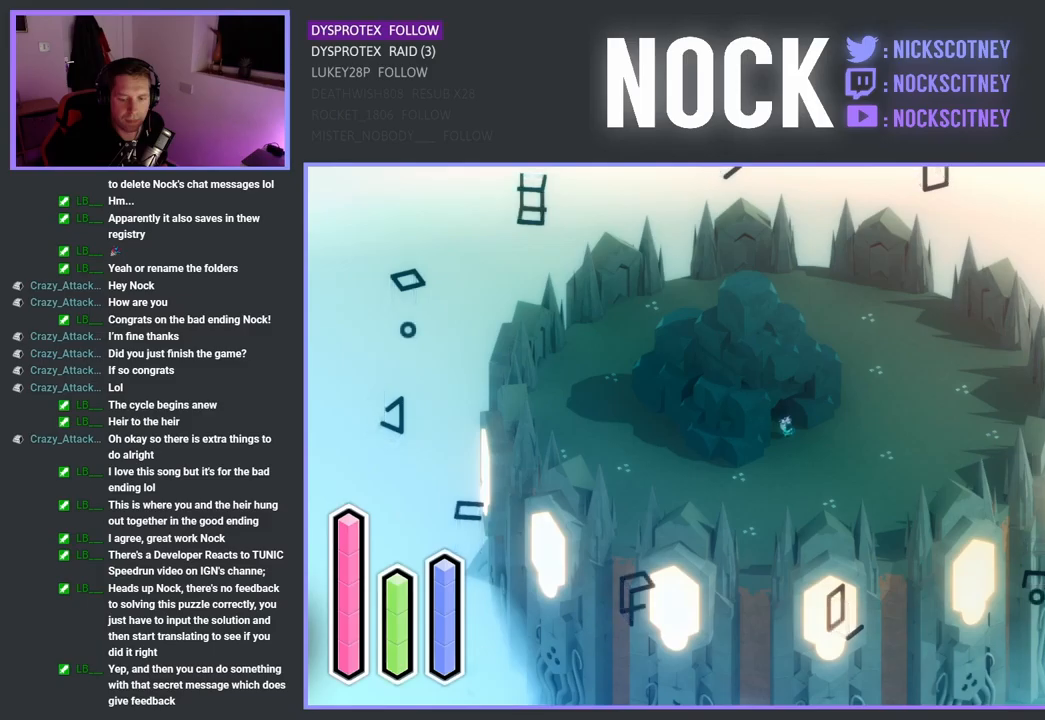
{"buttons": [], "left_stick": "center", "right_stick": "center", "events": [[284, "DPAD_DOWN", "down"], [450, "DPAD_DOWN", "up"]]}
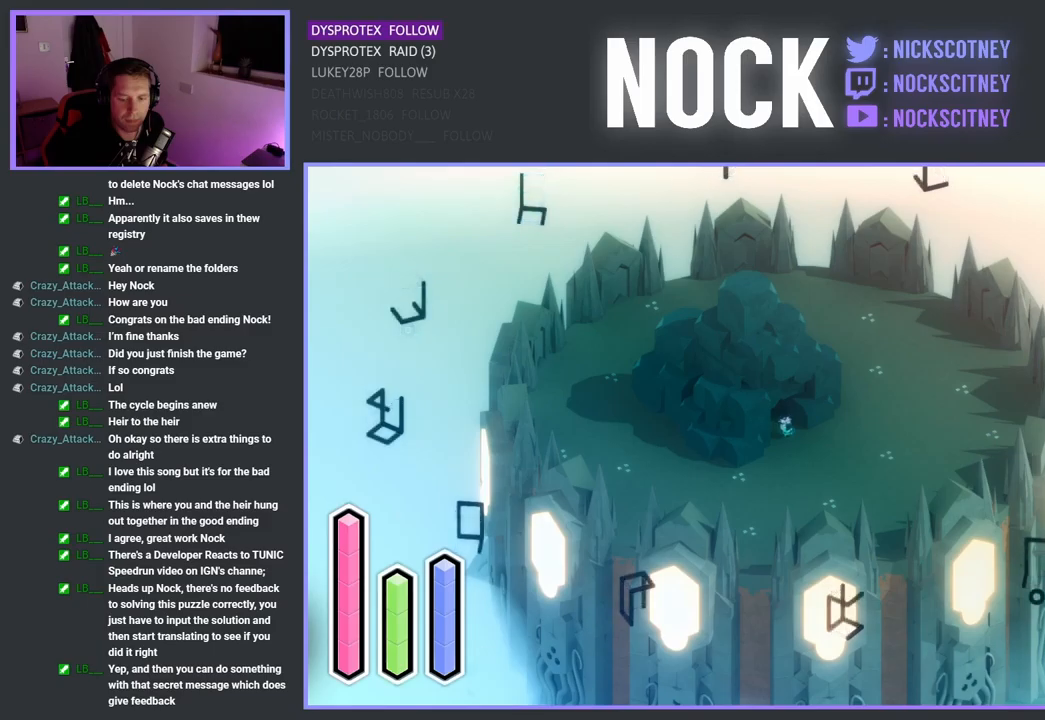
{"buttons": ["DPAD_LEFT"], "left_stick": "center", "right_stick": "center", "events": [[367, "DPAD_LEFT", "down"]]}
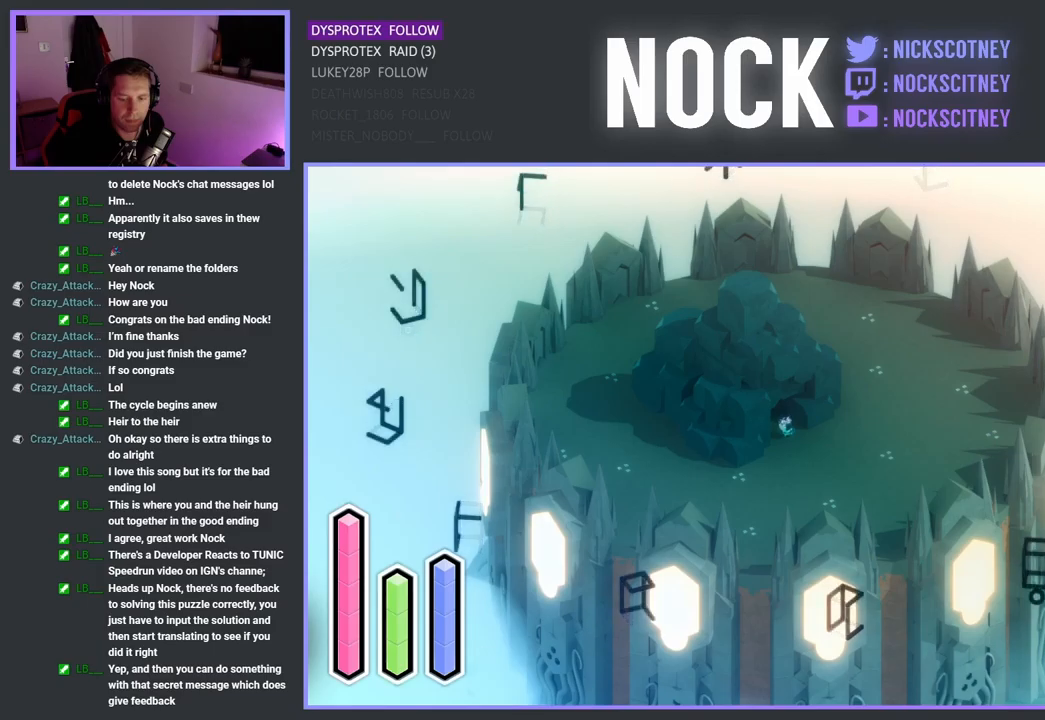
{"buttons": ["DPAD_UP"], "left_stick": "center", "right_stick": "center", "events": [[17, "DPAD_LEFT", "up"], [450, "DPAD_UP", "down"]]}
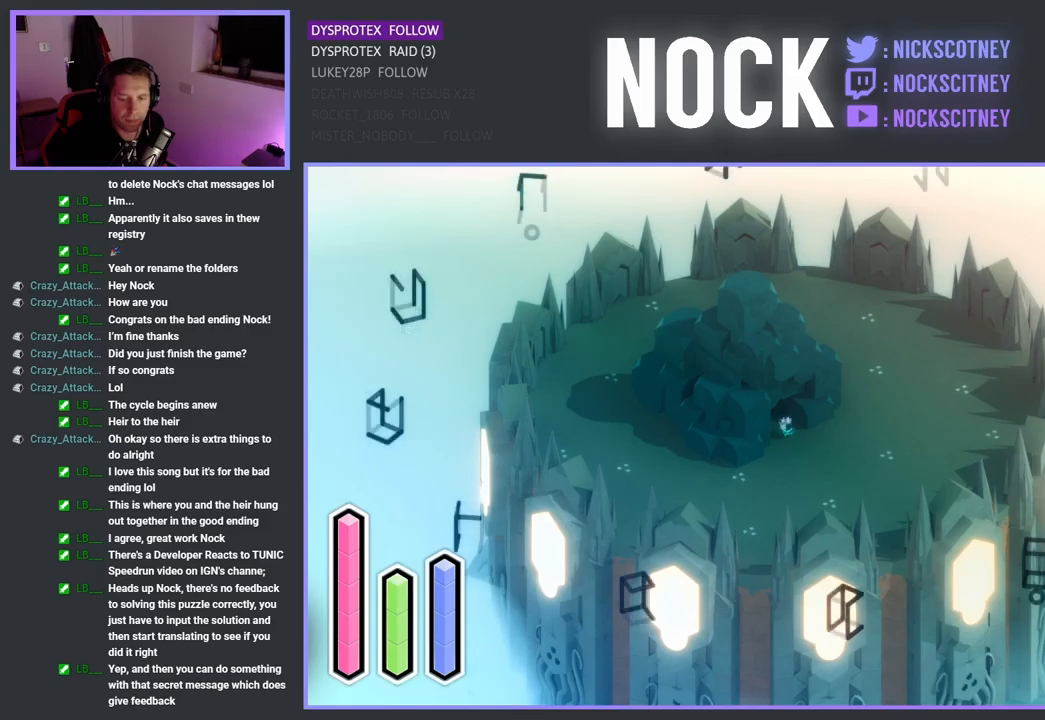
{"buttons": [], "left_stick": "center", "right_stick": "center", "events": [[117, "DPAD_UP", "up"]]}
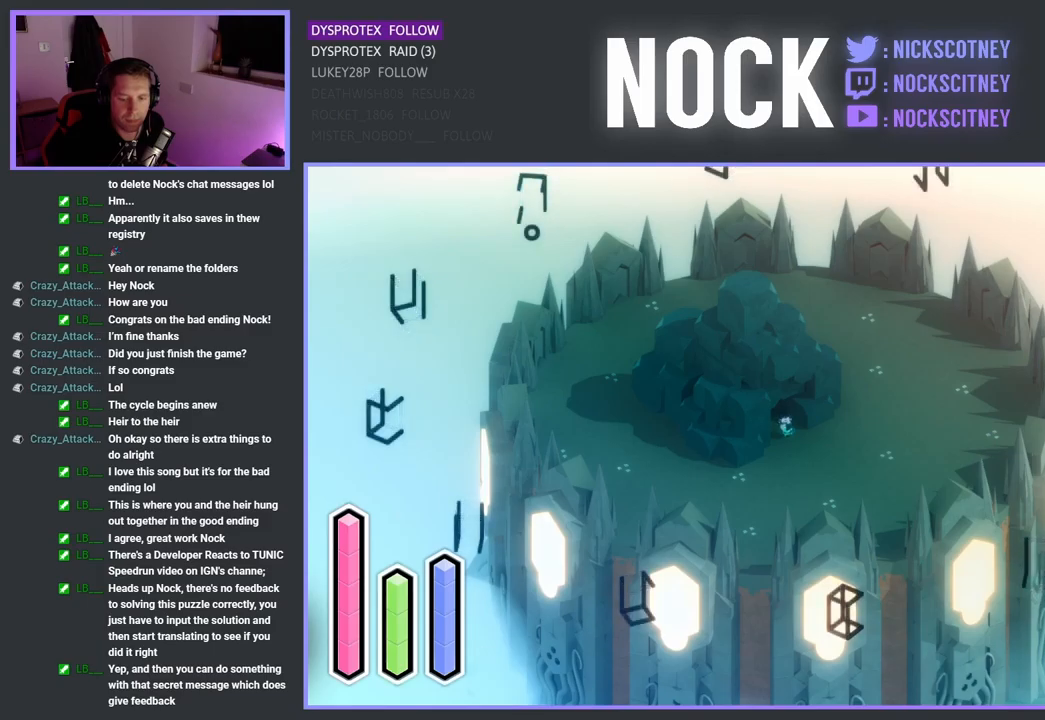
{"buttons": [], "left_stick": "center", "right_stick": "center", "events": [[50, "DPAD_LEFT", "down"], [250, "DPAD_LEFT", "up"]]}
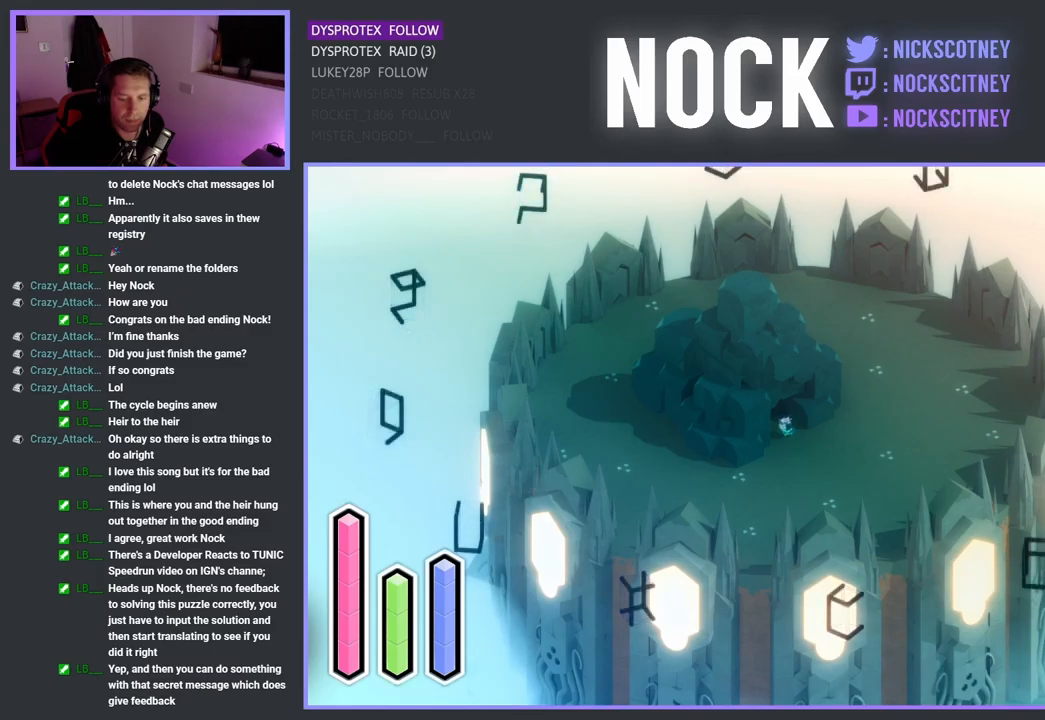
{"buttons": [], "left_stick": "center", "right_stick": "center", "events": [[167, "DPAD_DOWN", "down"], [334, "DPAD_DOWN", "up"]]}
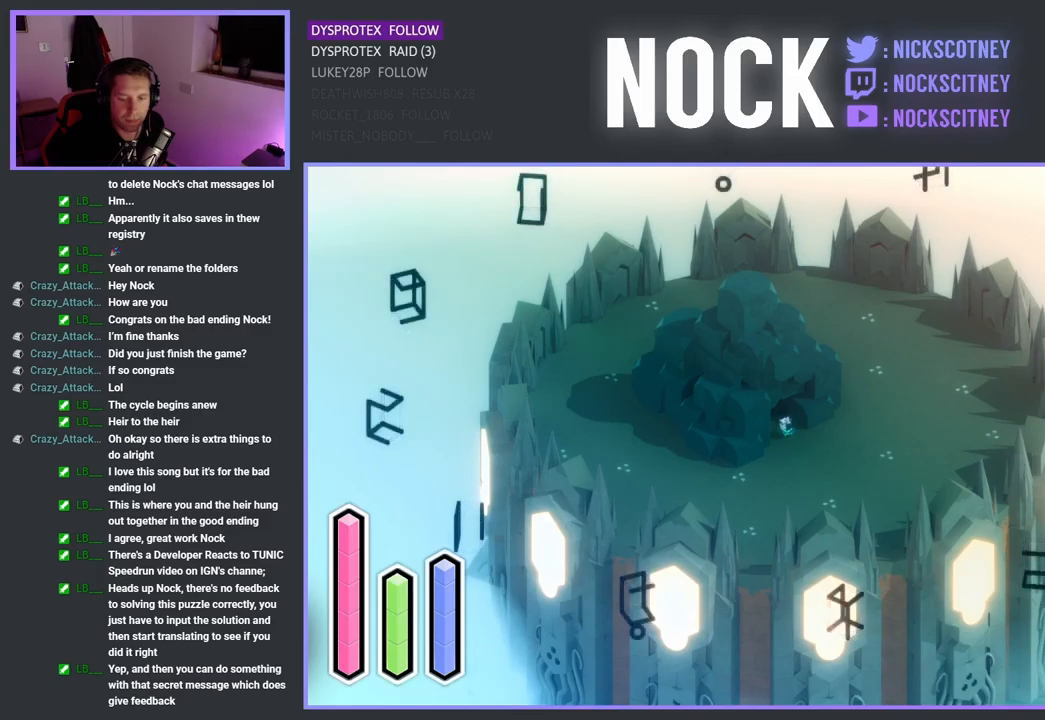
{"buttons": [], "left_stick": "center", "right_stick": "center", "events": [[317, "DPAD_LEFT", "down"], [467, "DPAD_LEFT", "up"]]}
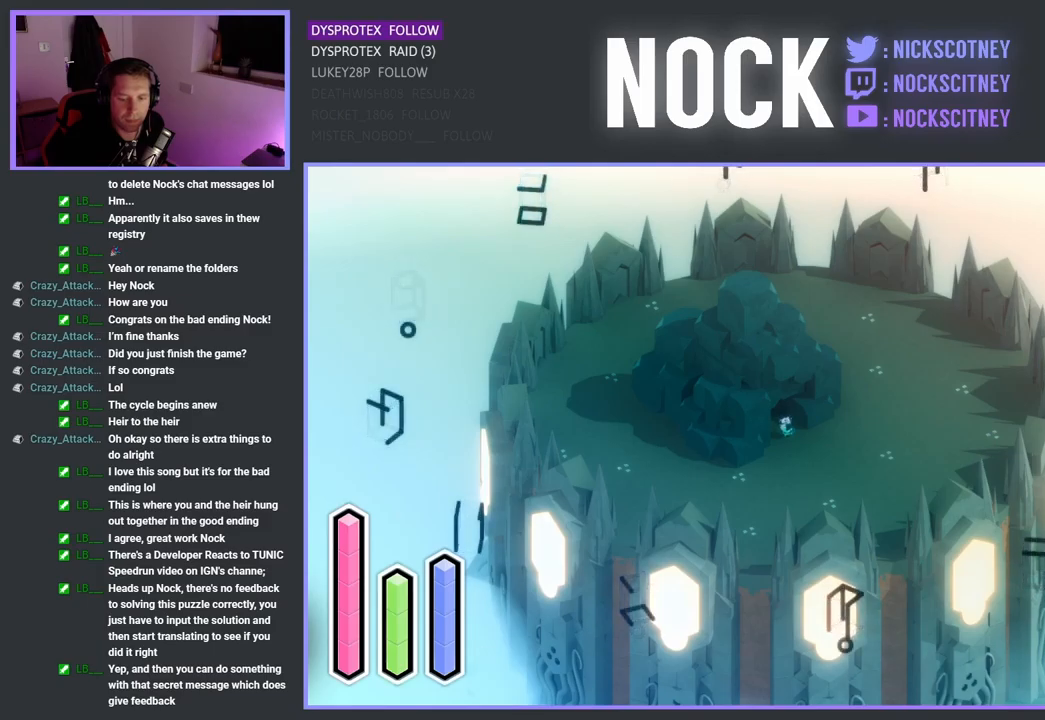
{"buttons": ["DPAD_UP"], "left_stick": "center", "right_stick": "center", "events": [[400, "DPAD_UP", "down"]]}
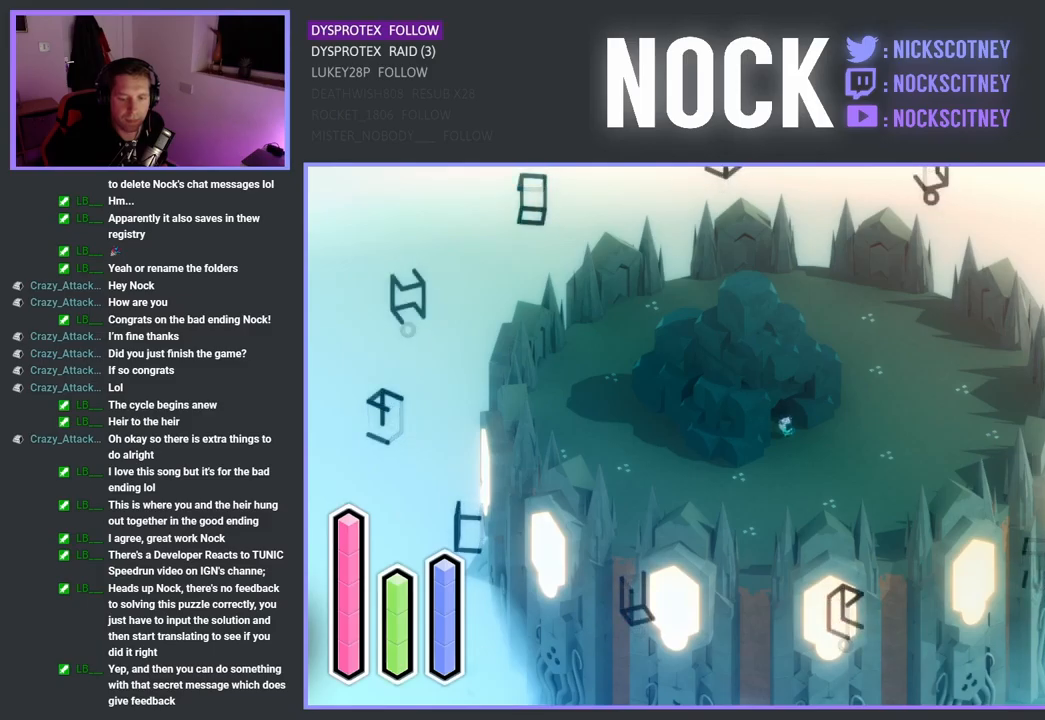
{"buttons": ["DPAD_LEFT"], "left_stick": "center", "right_stick": "center", "events": [[50, "DPAD_UP", "up"], [467, "DPAD_LEFT", "down"]]}
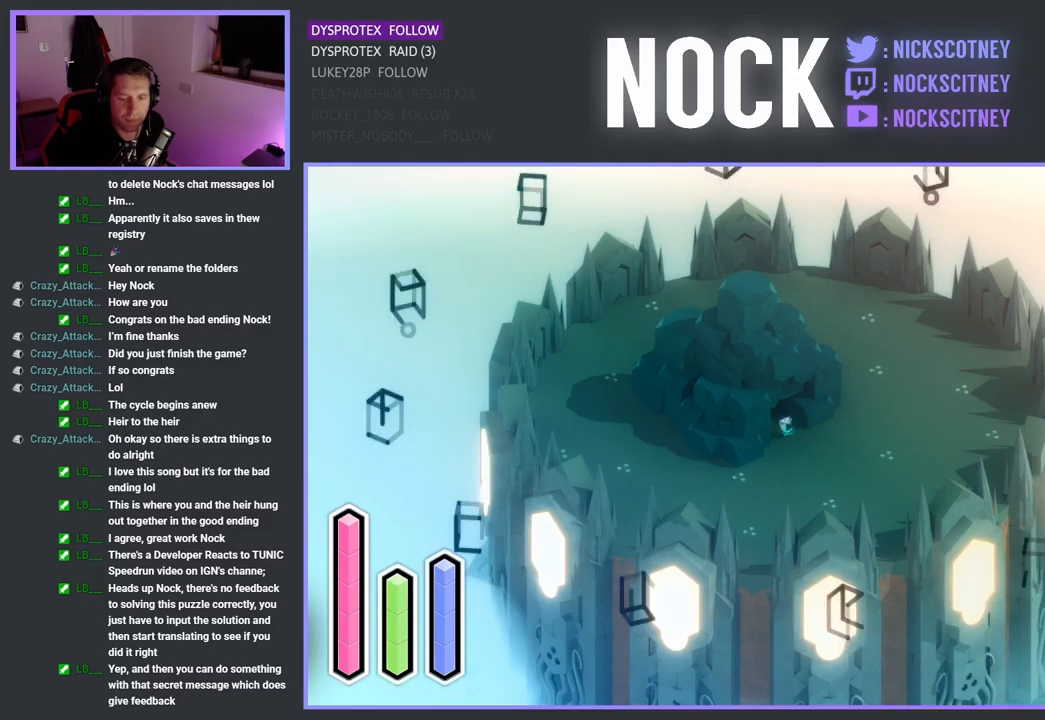
{"buttons": [], "left_stick": "center", "right_stick": "center", "events": [[150, "DPAD_LEFT", "up"]]}
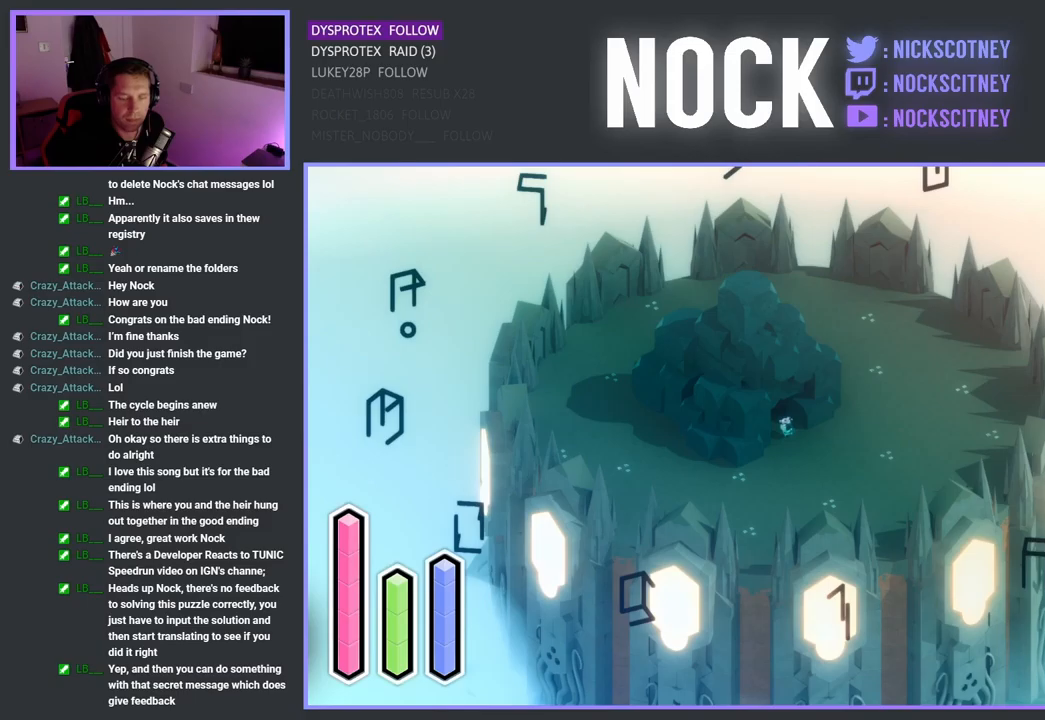
{"buttons": [], "left_stick": "center", "right_stick": "center", "events": [[67, "DPAD_DOWN", "down"], [233, "DPAD_DOWN", "up"]]}
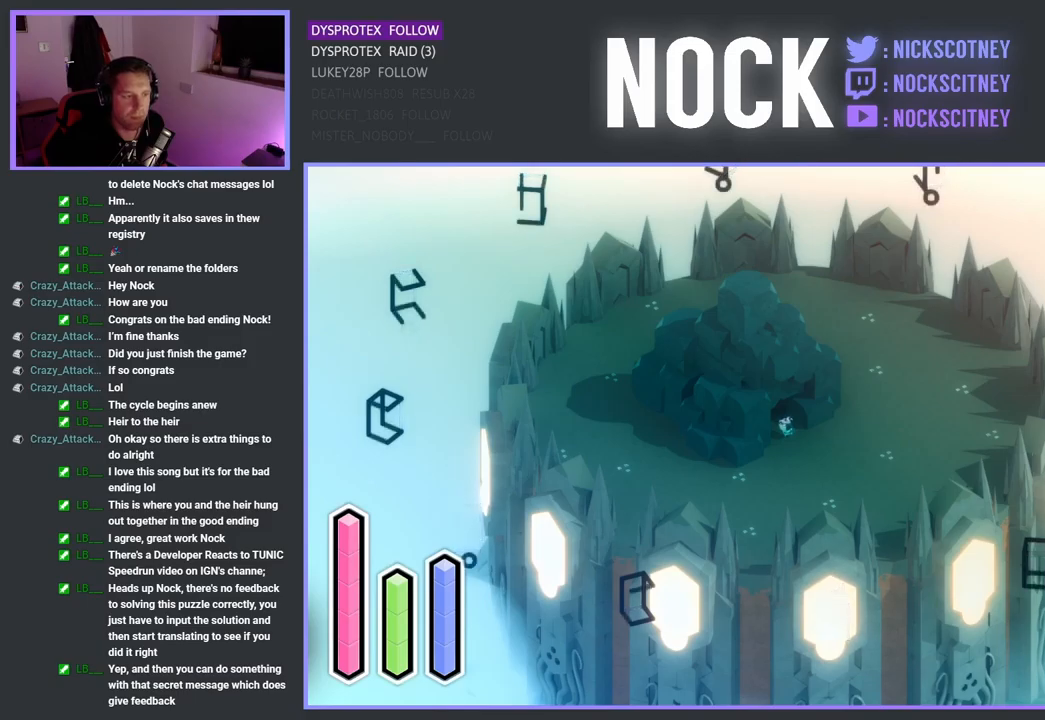
{"buttons": [], "left_stick": "center", "right_stick": "center", "events": []}
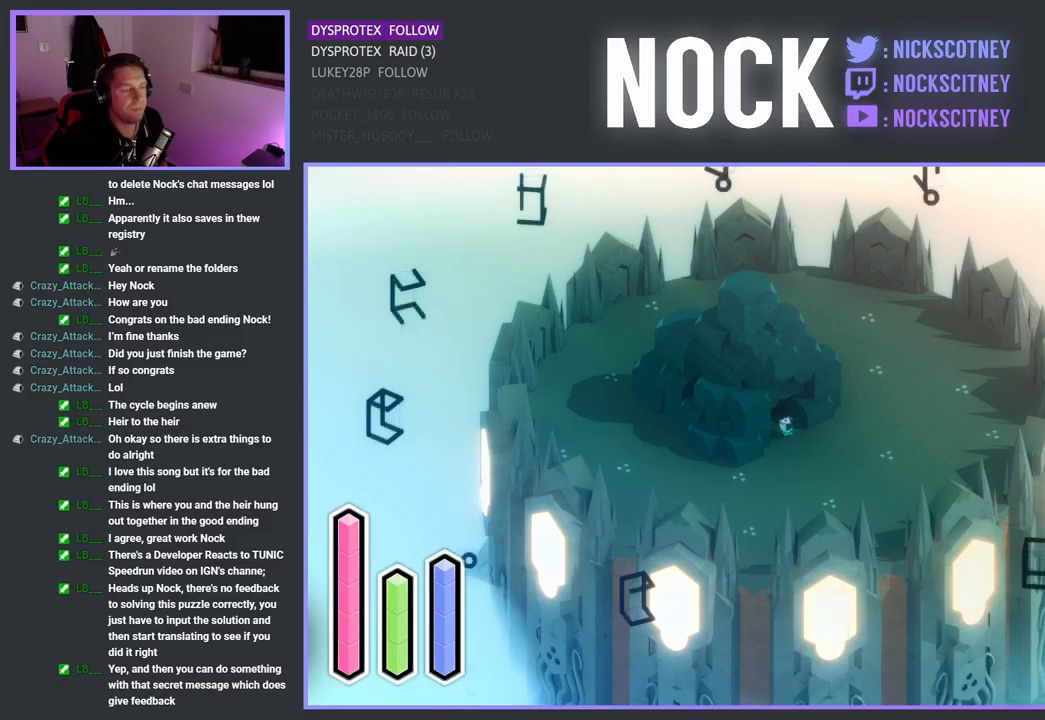
{"buttons": [], "left_stick": "center", "right_stick": "center", "events": []}
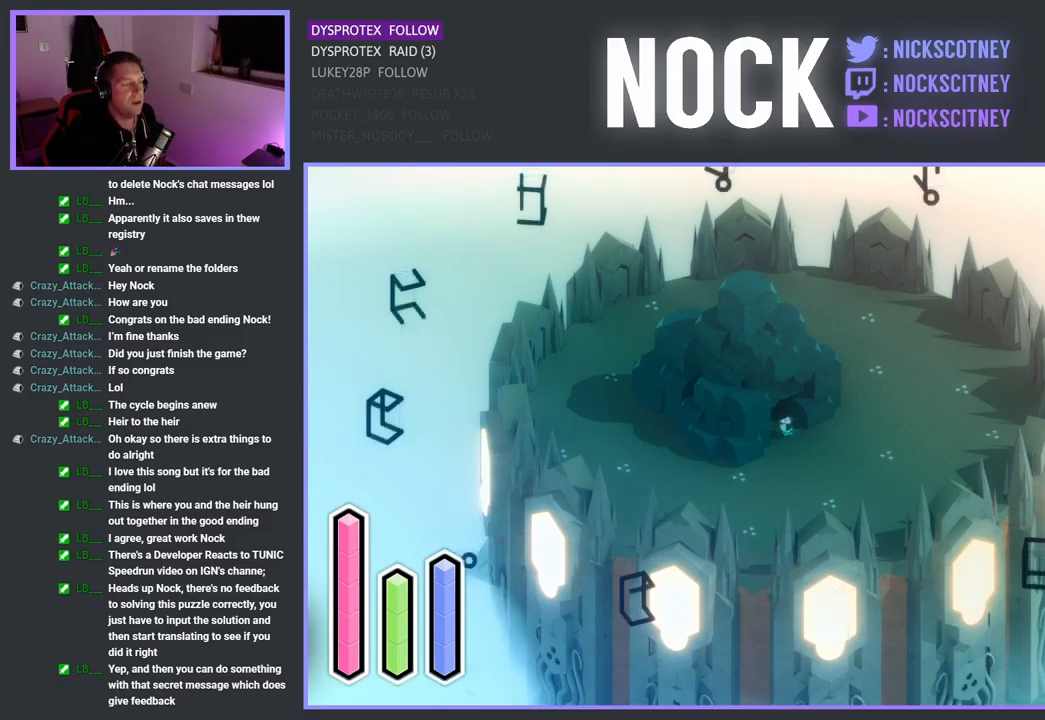
{"buttons": [], "left_stick": "center", "right_stick": "center", "events": []}
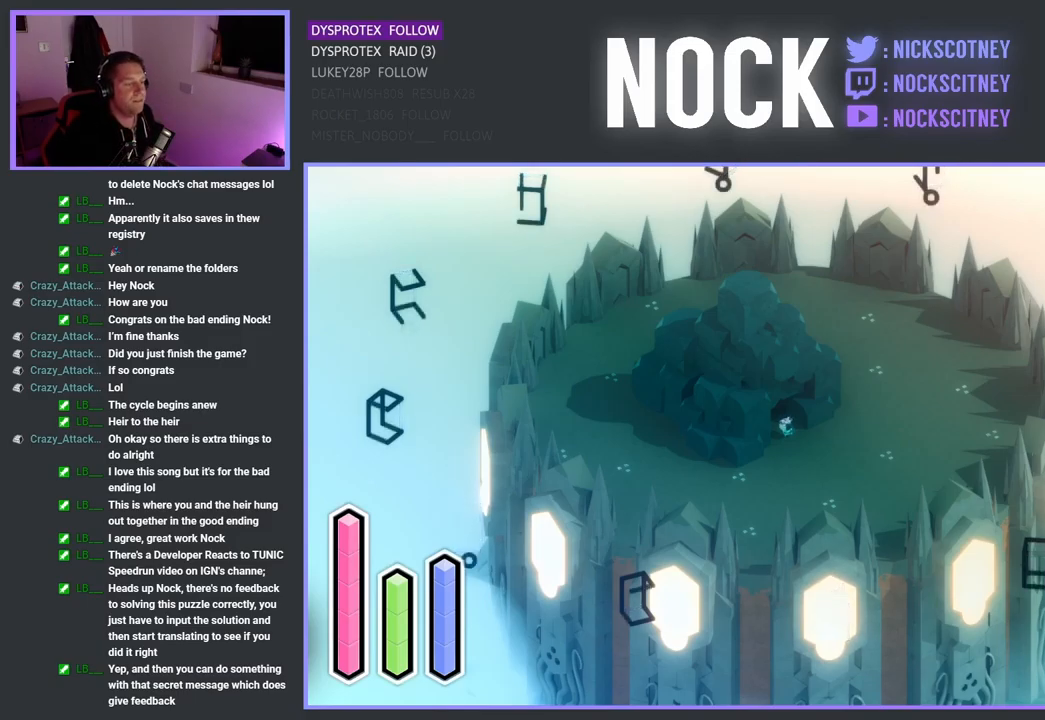
{"buttons": [], "left_stick": "center", "right_stick": "center", "events": []}
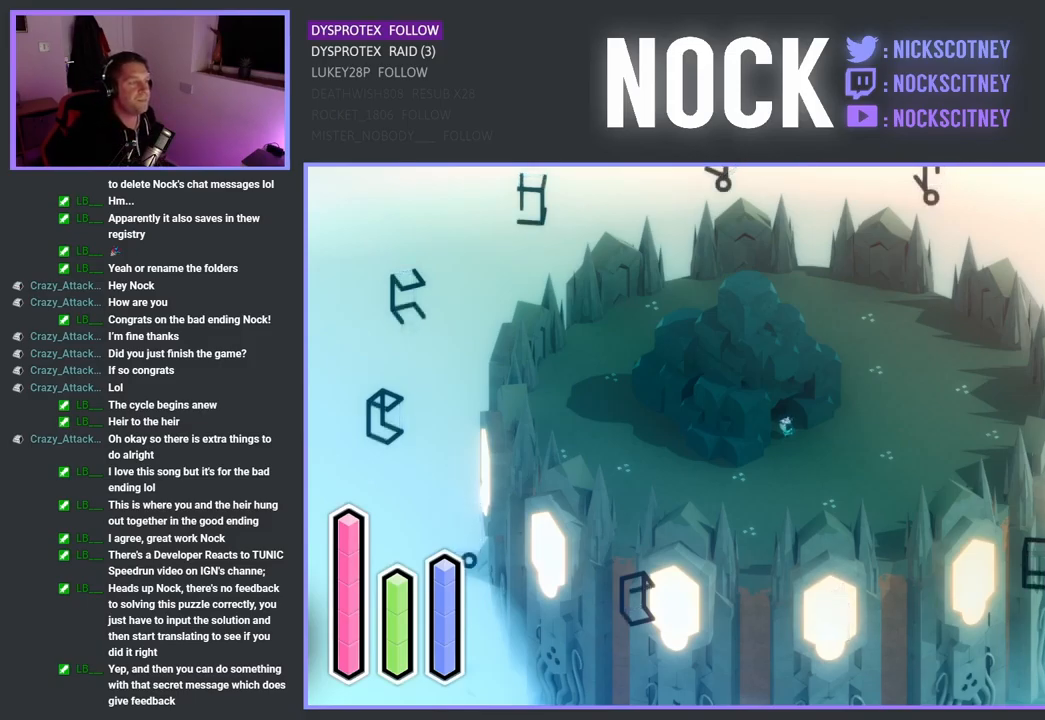
{"buttons": [], "left_stick": "center", "right_stick": "center", "events": []}
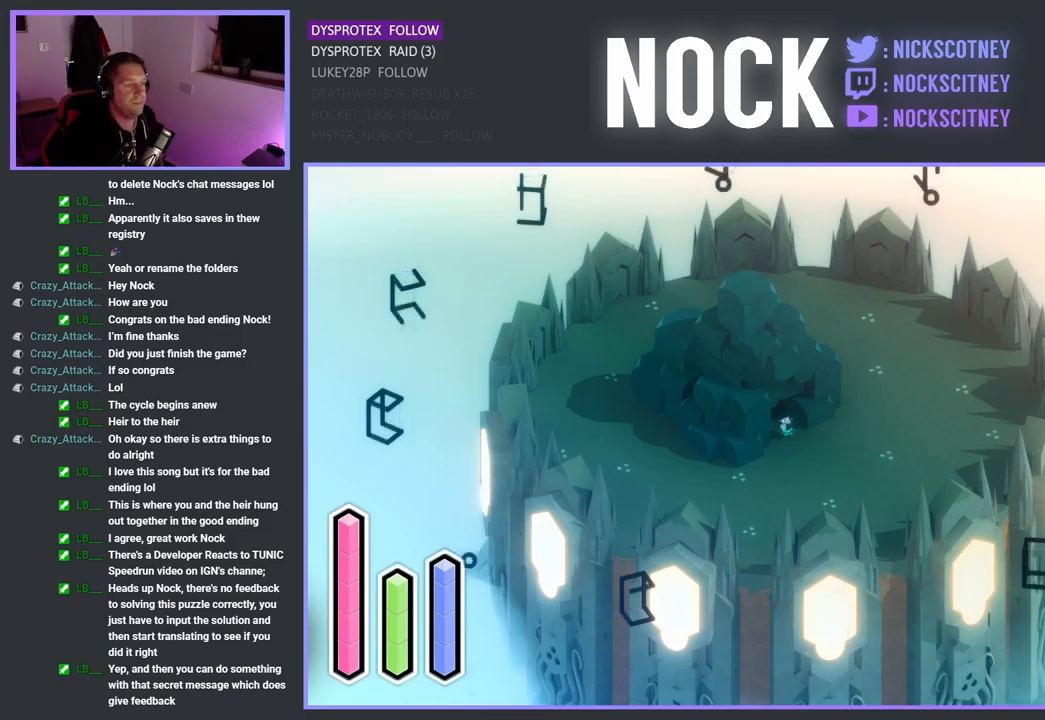
{"buttons": [], "left_stick": "right", "right_stick": "center", "events": [[100, "left_stick", "right"]]}
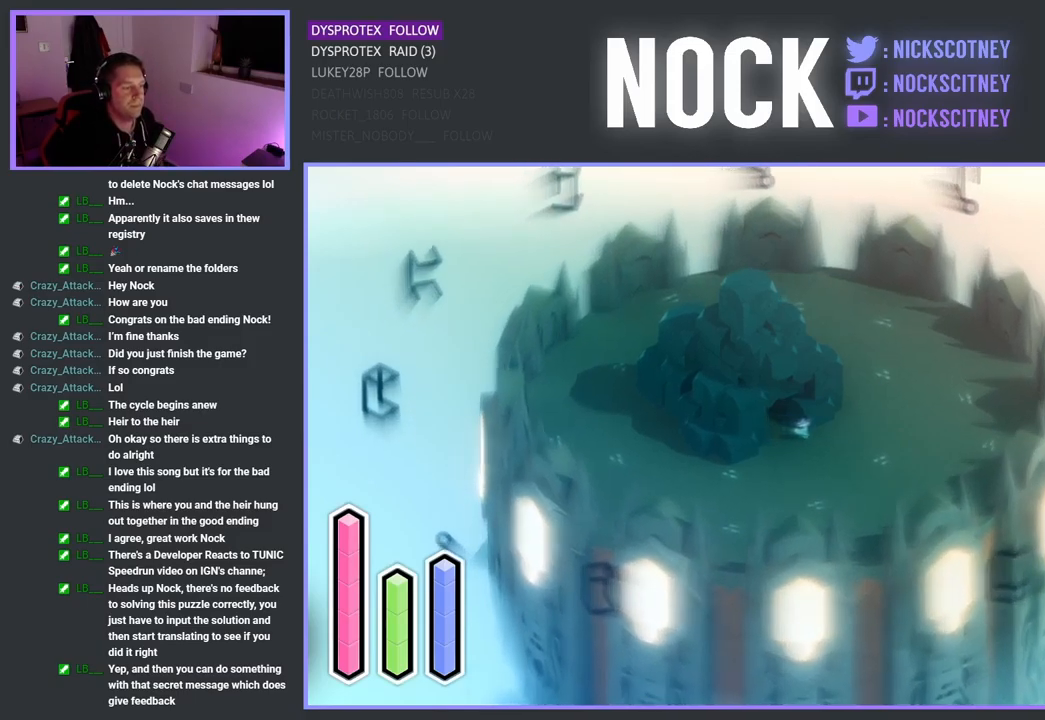
{"buttons": [], "left_stick": "center", "right_stick": "center", "events": [[100, "left_stick", "center"]]}
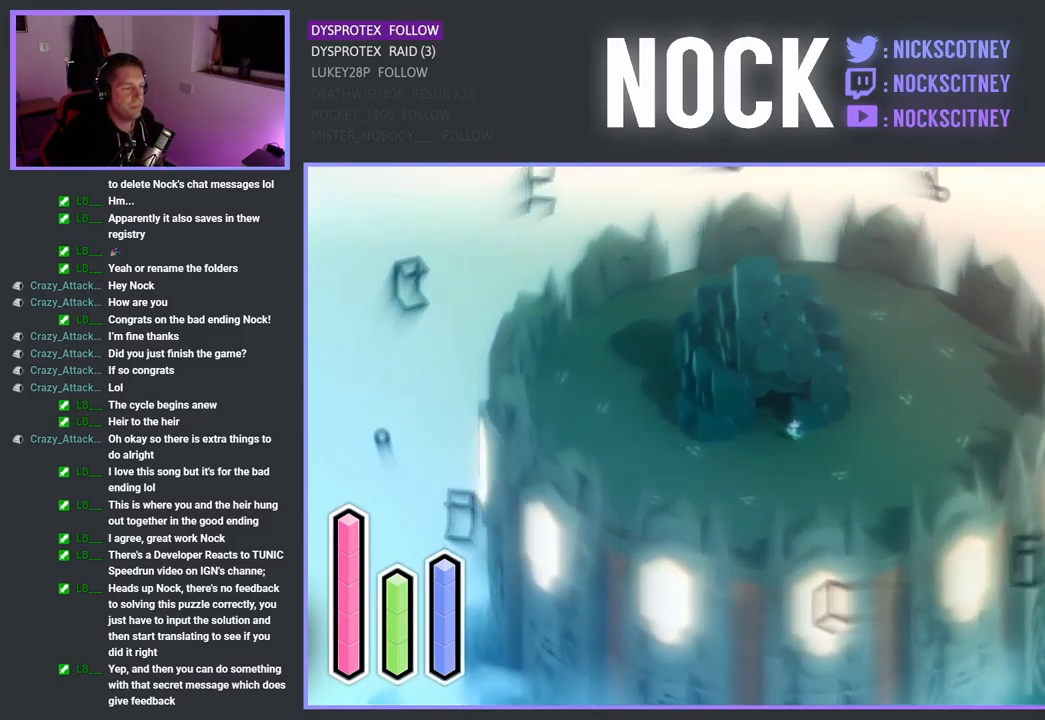
{"buttons": [], "left_stick": "center", "right_stick": "center", "events": []}